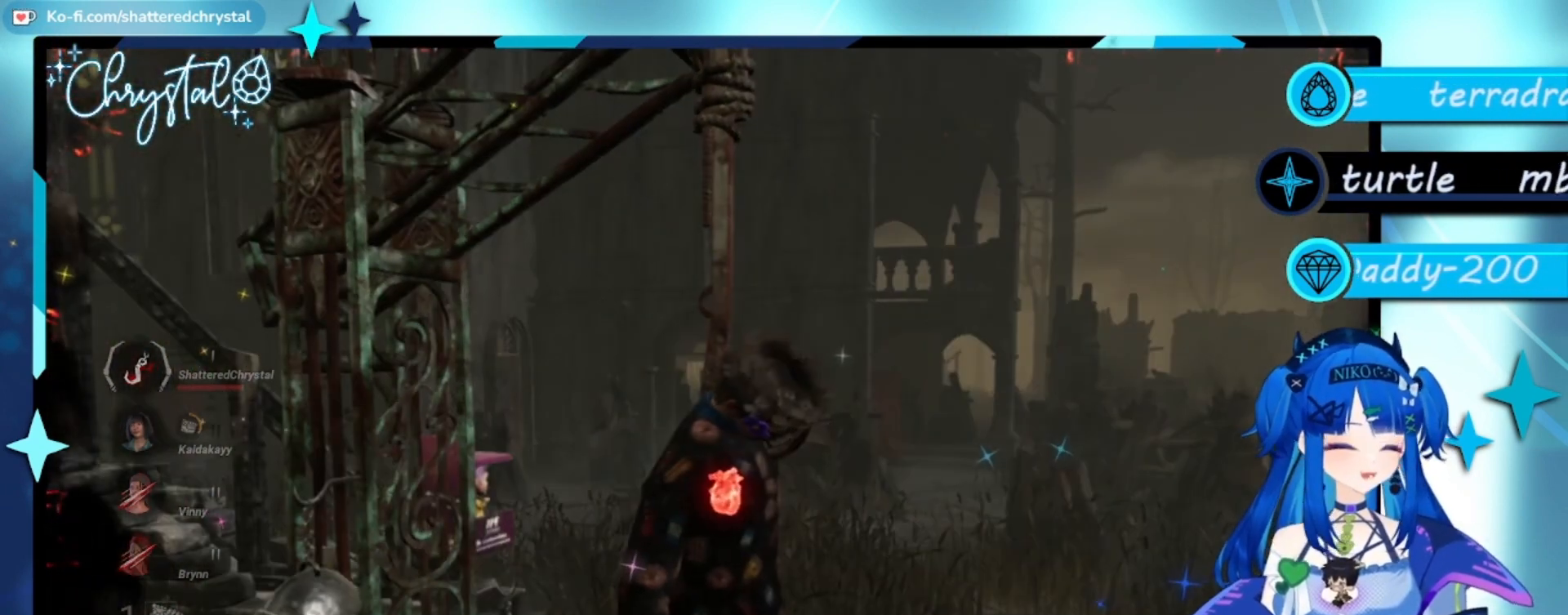
Gameplay with a controller (Xbox layout); each line is a JSON object with the inputs held at the frame after it (dt_ms = milliseconds from this image to that frame). "events" lists button and stick changes between this image and that frame as [ms after this image, input, new state], when the widget could be followed in between. Not read: L2.
{"dt_ms": 500, "buttons": [], "left_stick": "center", "right_stick": "center", "events": []}
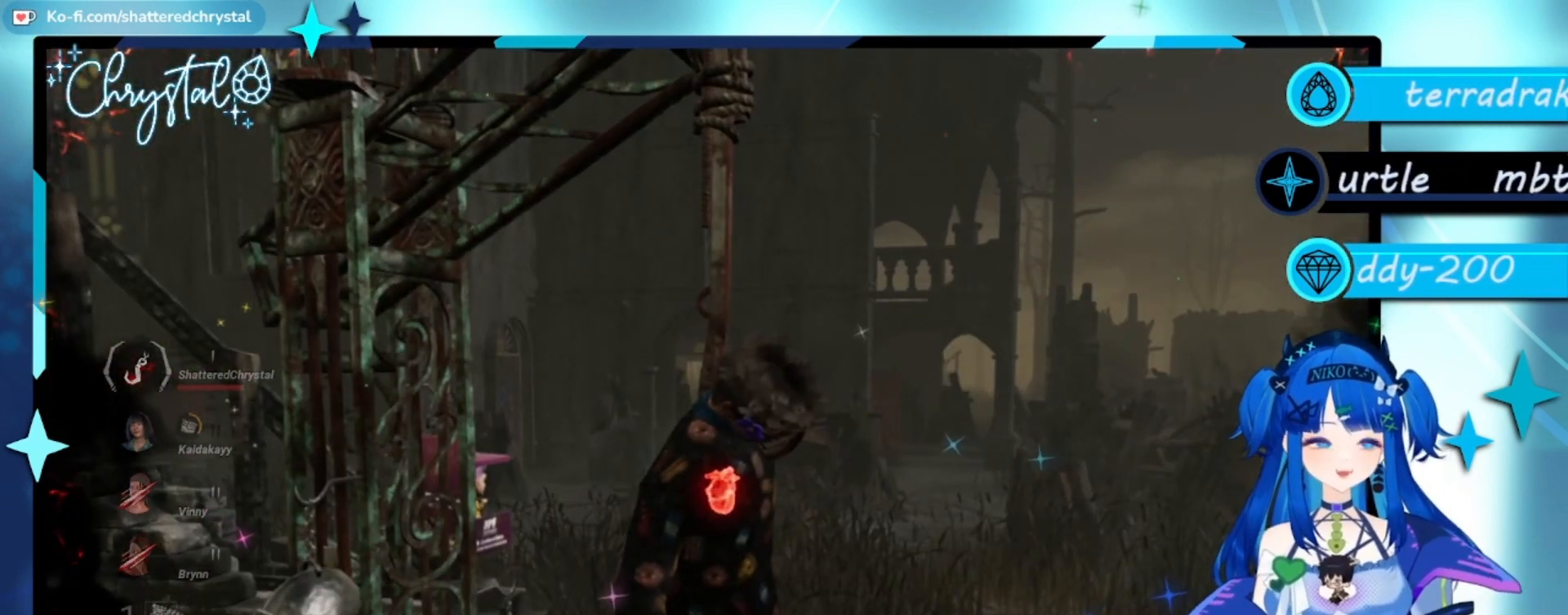
{"dt_ms": 500, "buttons": [], "left_stick": "center", "right_stick": "center", "events": []}
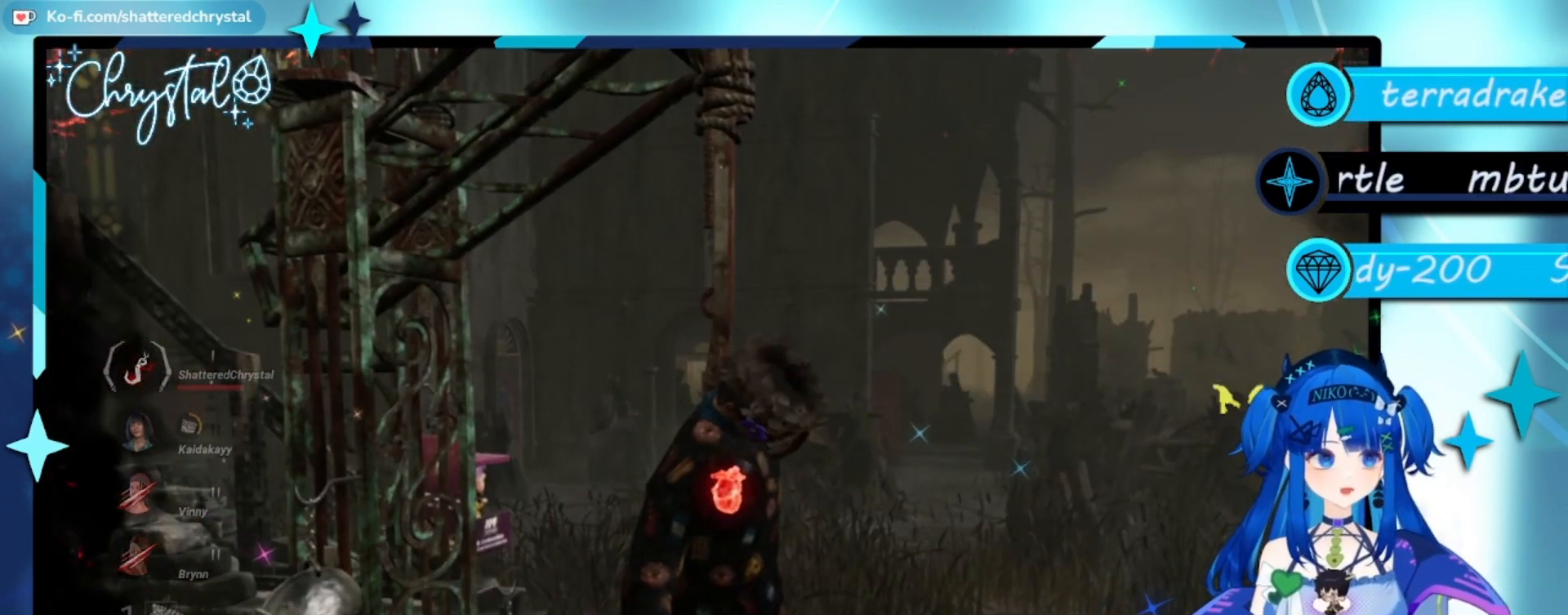
{"dt_ms": 500, "buttons": [], "left_stick": "center", "right_stick": "center", "events": []}
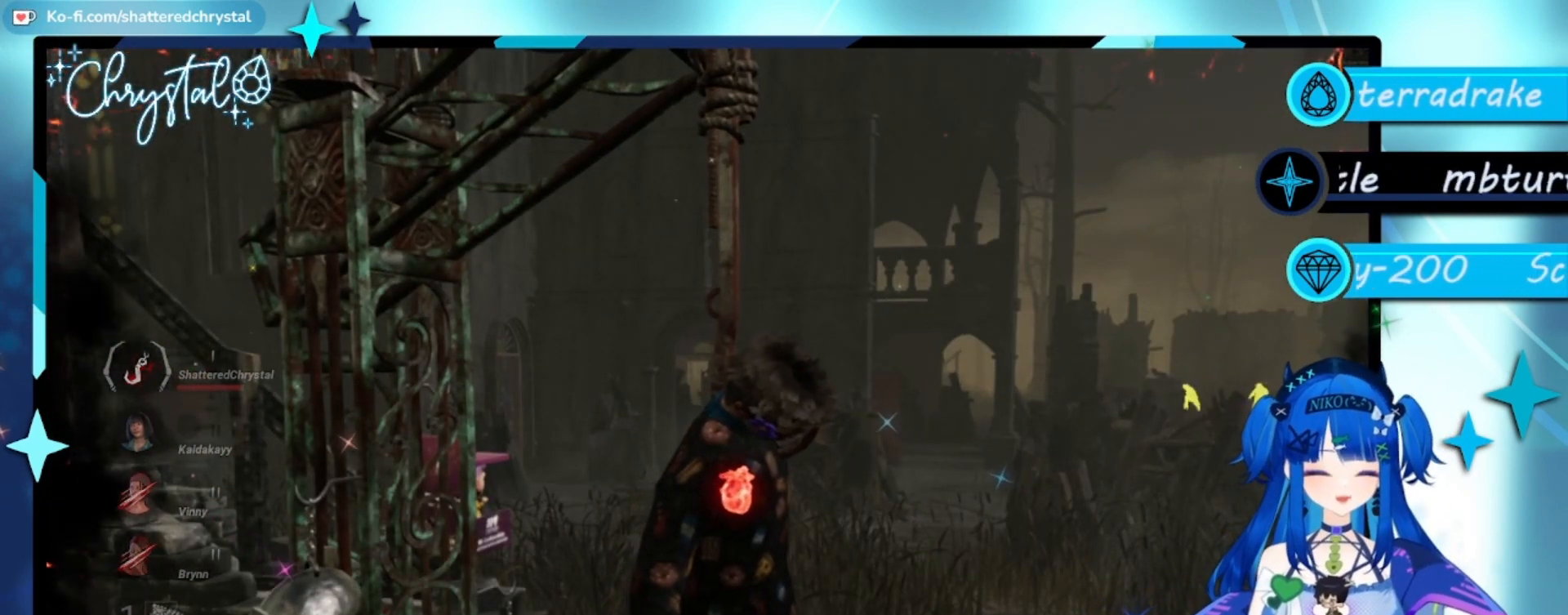
{"dt_ms": 500, "buttons": [], "left_stick": "center", "right_stick": "center", "events": []}
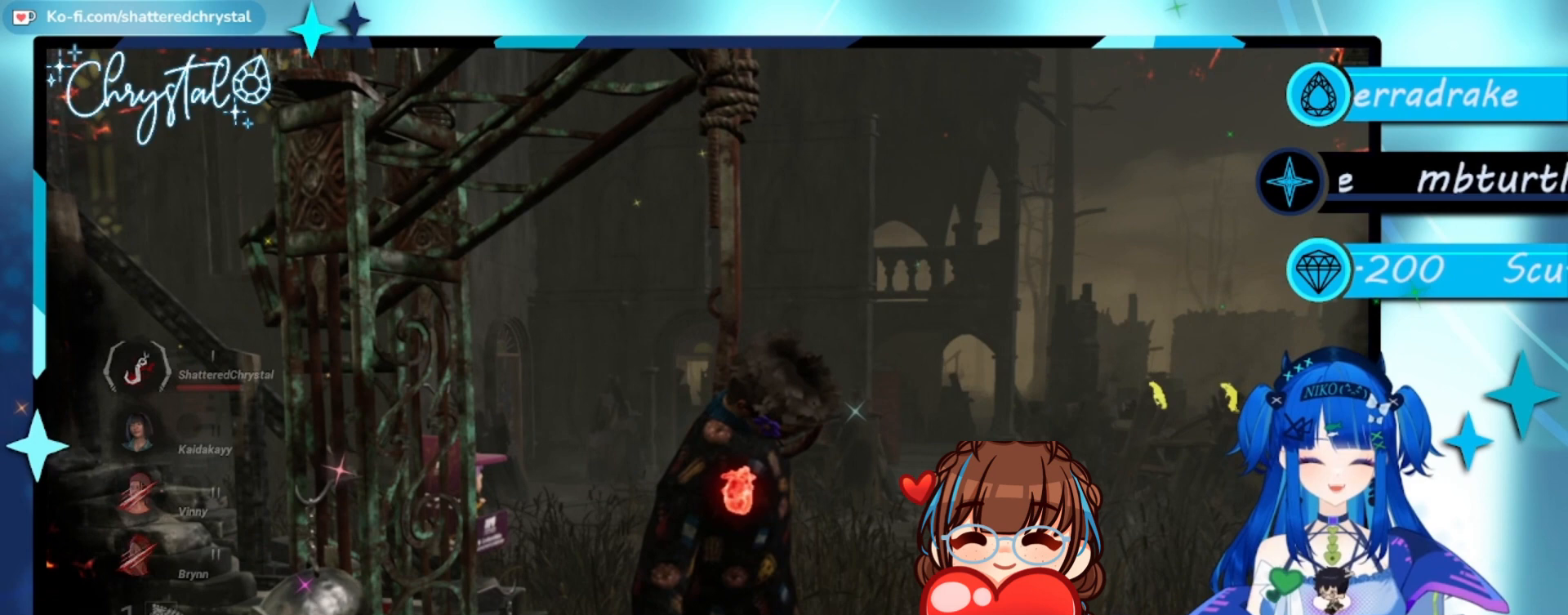
{"dt_ms": 500, "buttons": [], "left_stick": "center", "right_stick": "center", "events": []}
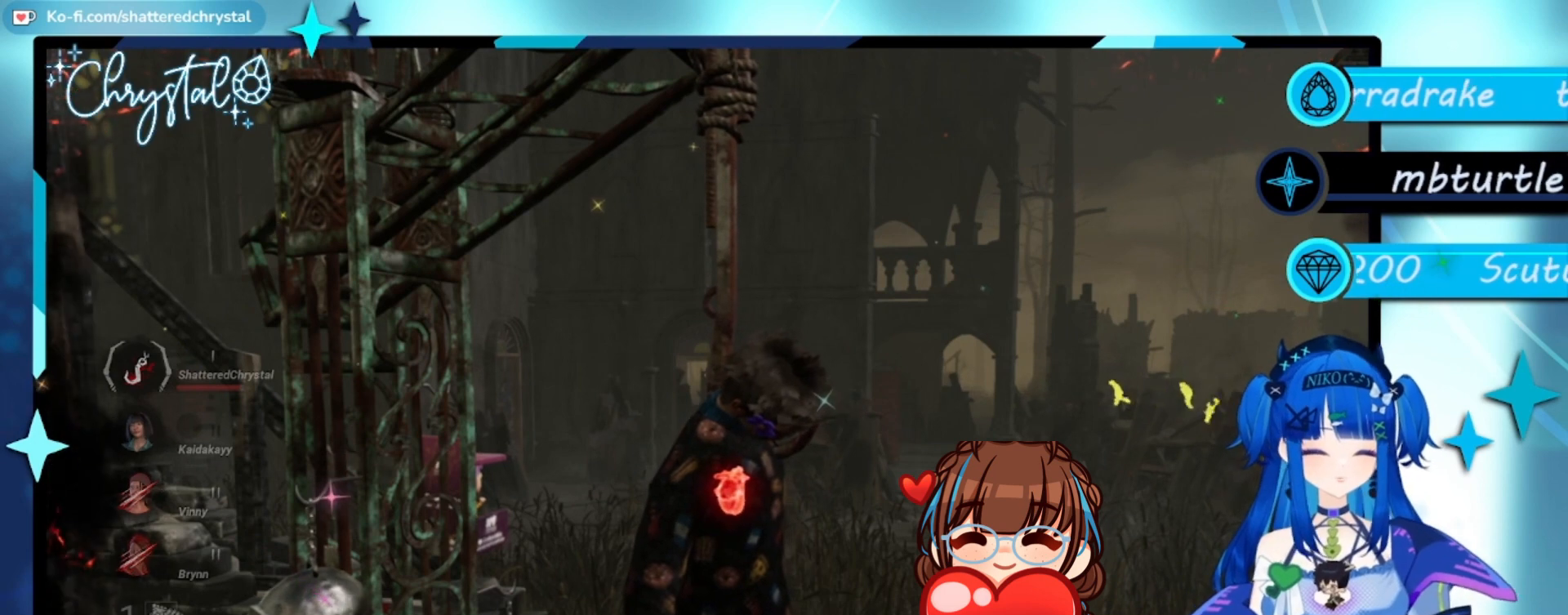
{"dt_ms": 500, "buttons": [], "left_stick": "center", "right_stick": "center", "events": []}
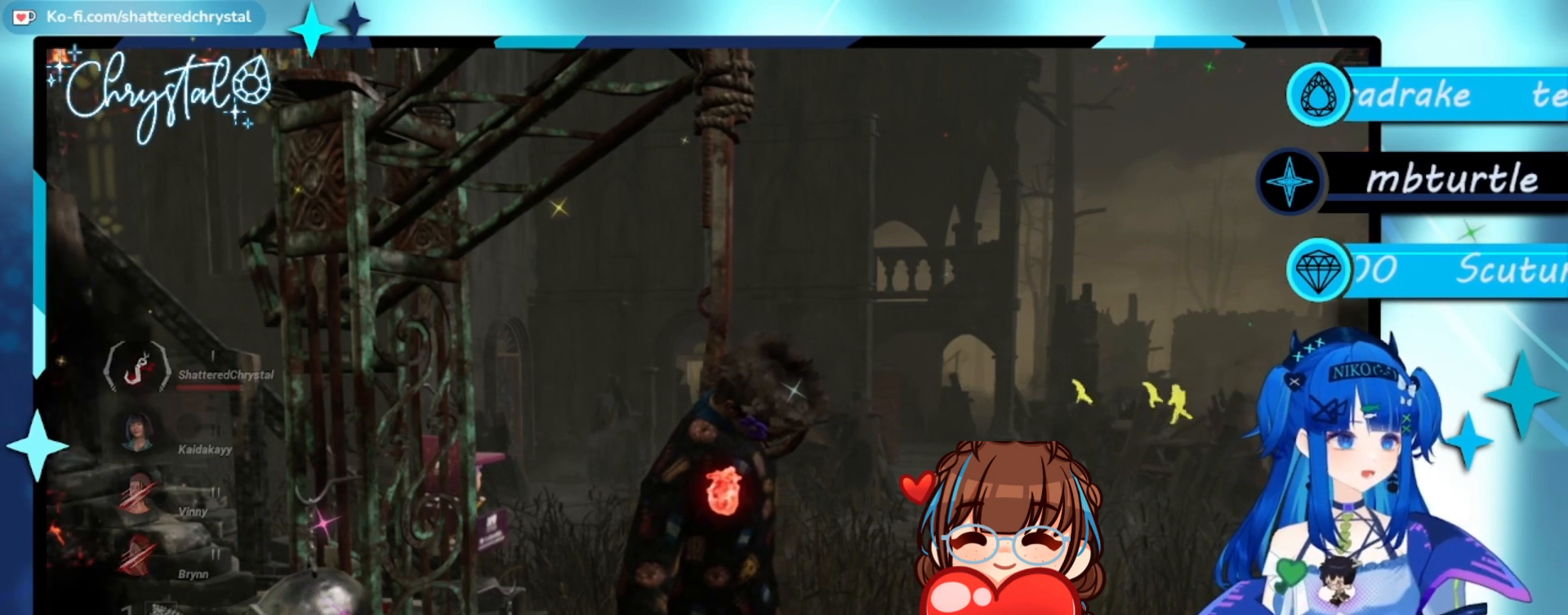
{"dt_ms": 500, "buttons": [], "left_stick": "center", "right_stick": "center", "events": []}
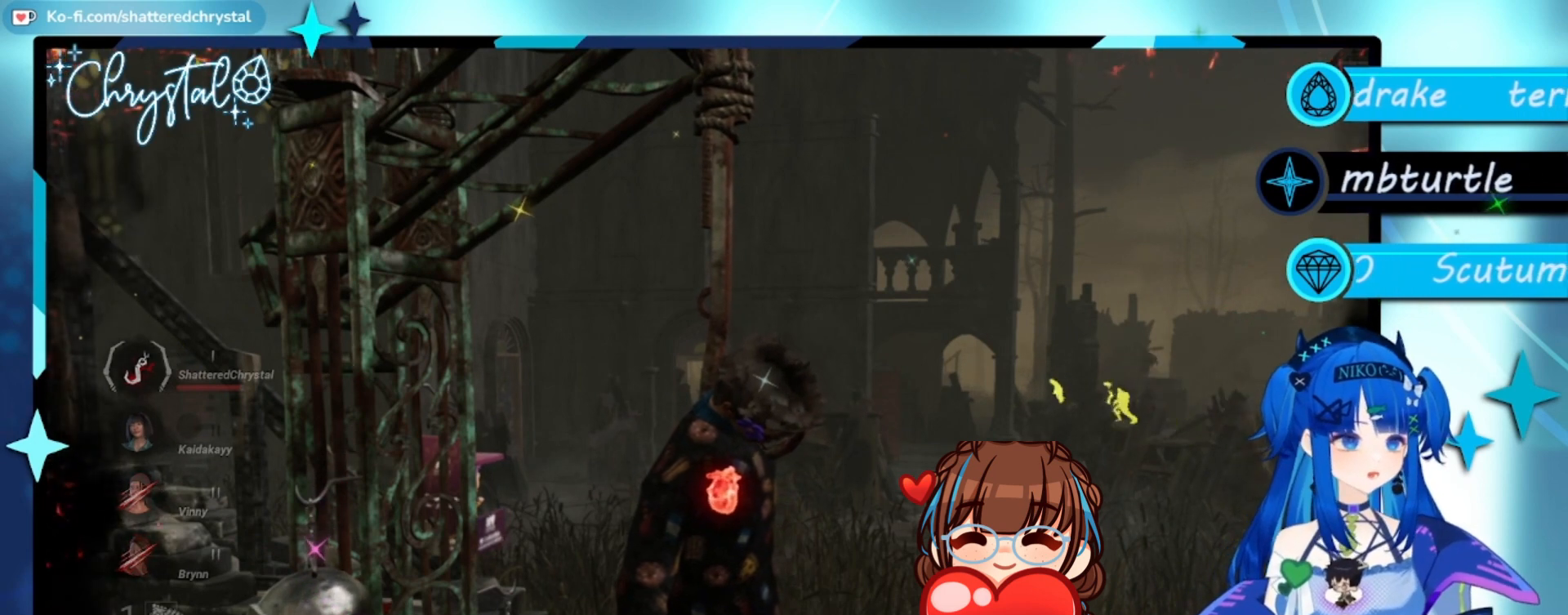
{"dt_ms": 1000, "buttons": [], "left_stick": "center", "right_stick": "center"}
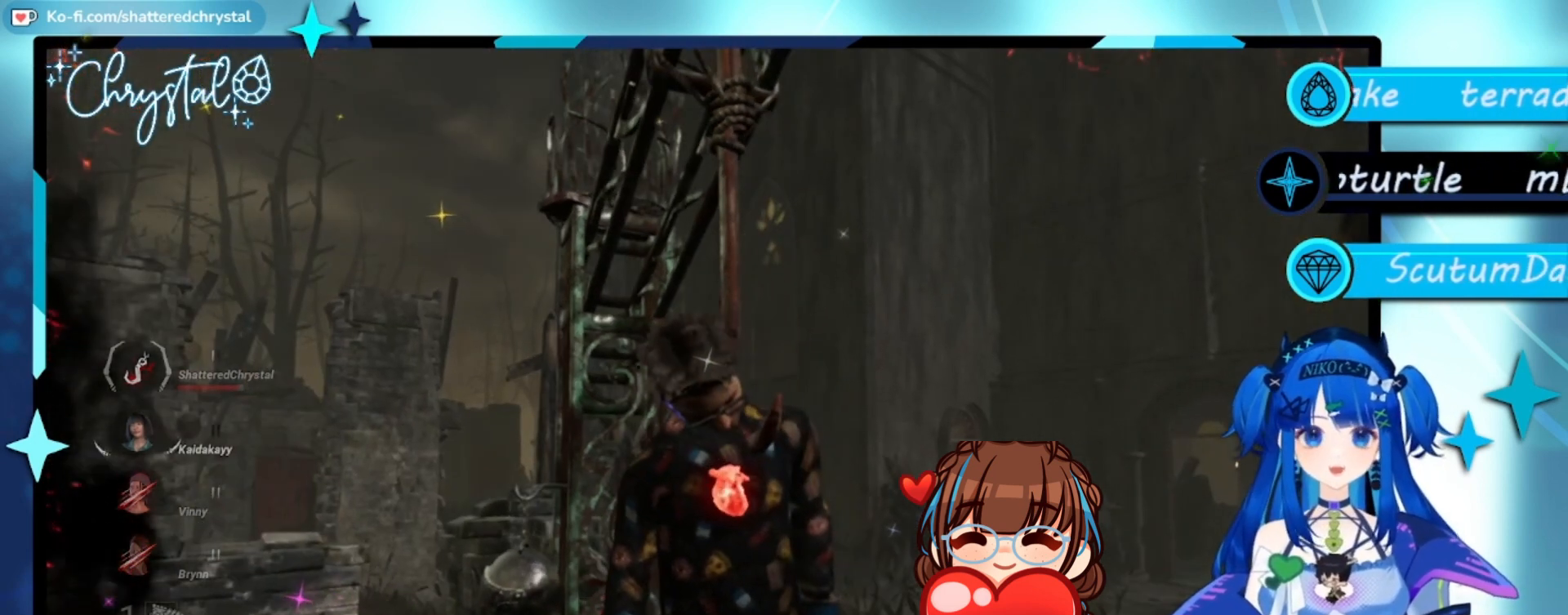
{"dt_ms": 500, "buttons": [], "left_stick": "center", "right_stick": "up-left", "events": [[67, "right_stick", "up-left"]]}
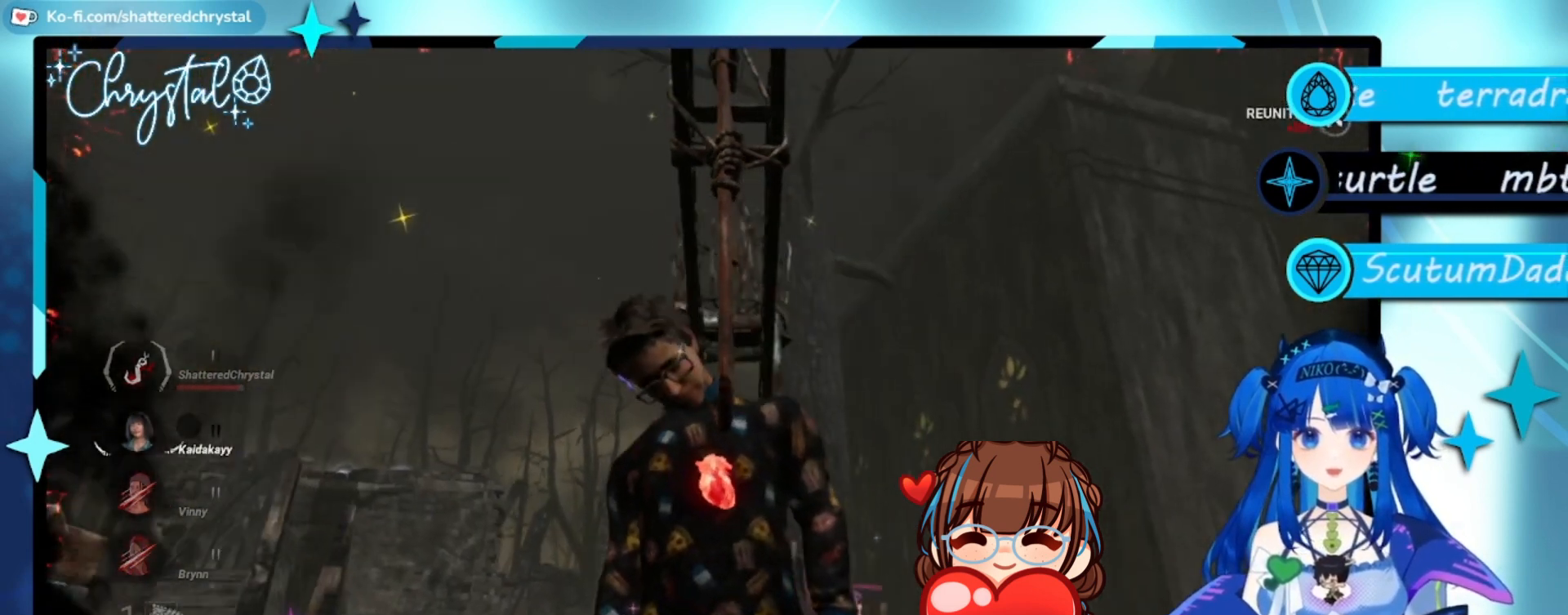
{"dt_ms": 500, "buttons": [], "left_stick": "center", "right_stick": "up"}
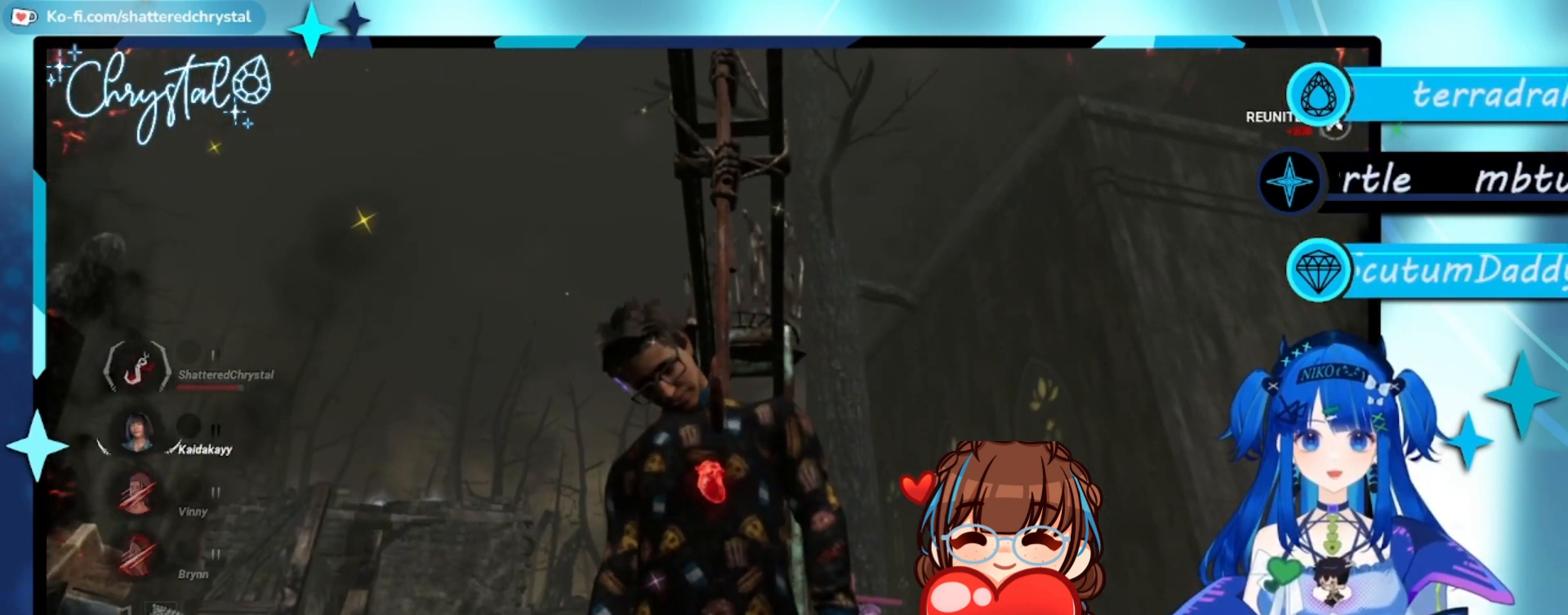
{"dt_ms": 500, "buttons": [], "left_stick": "center", "right_stick": "up", "events": []}
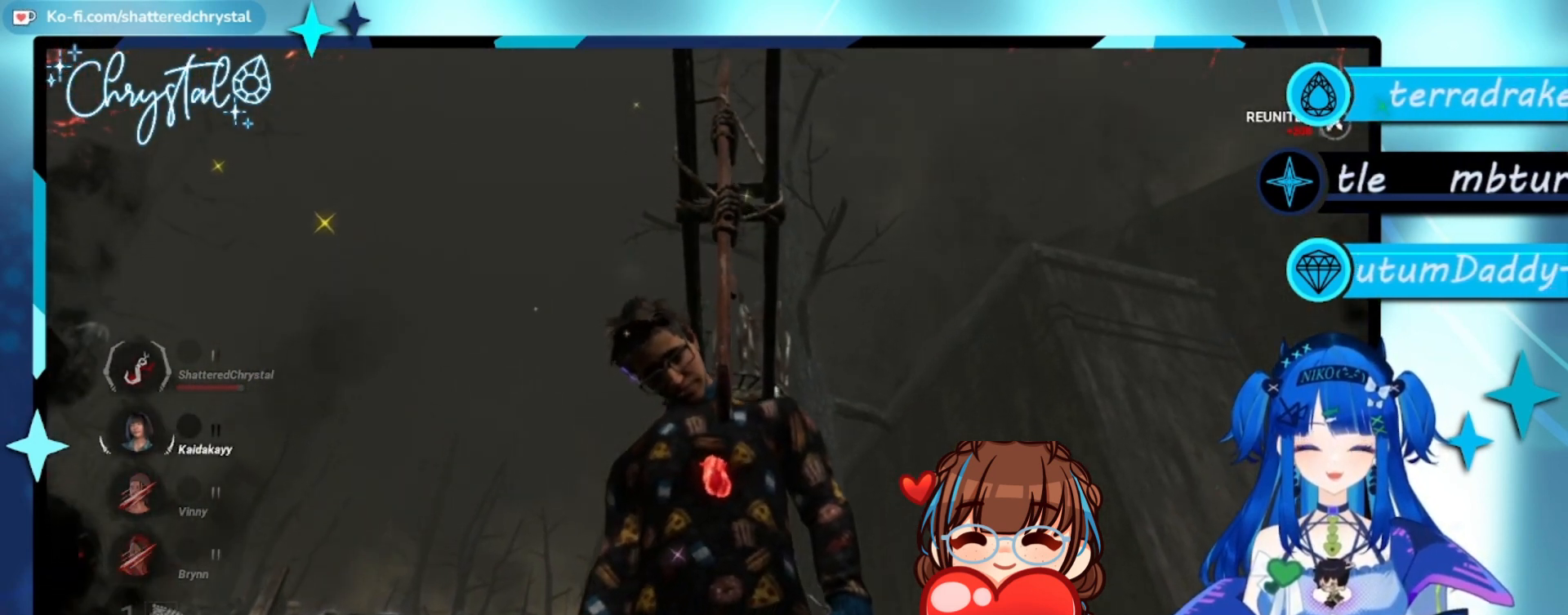
{"dt_ms": 500, "buttons": [], "left_stick": "center", "right_stick": "up"}
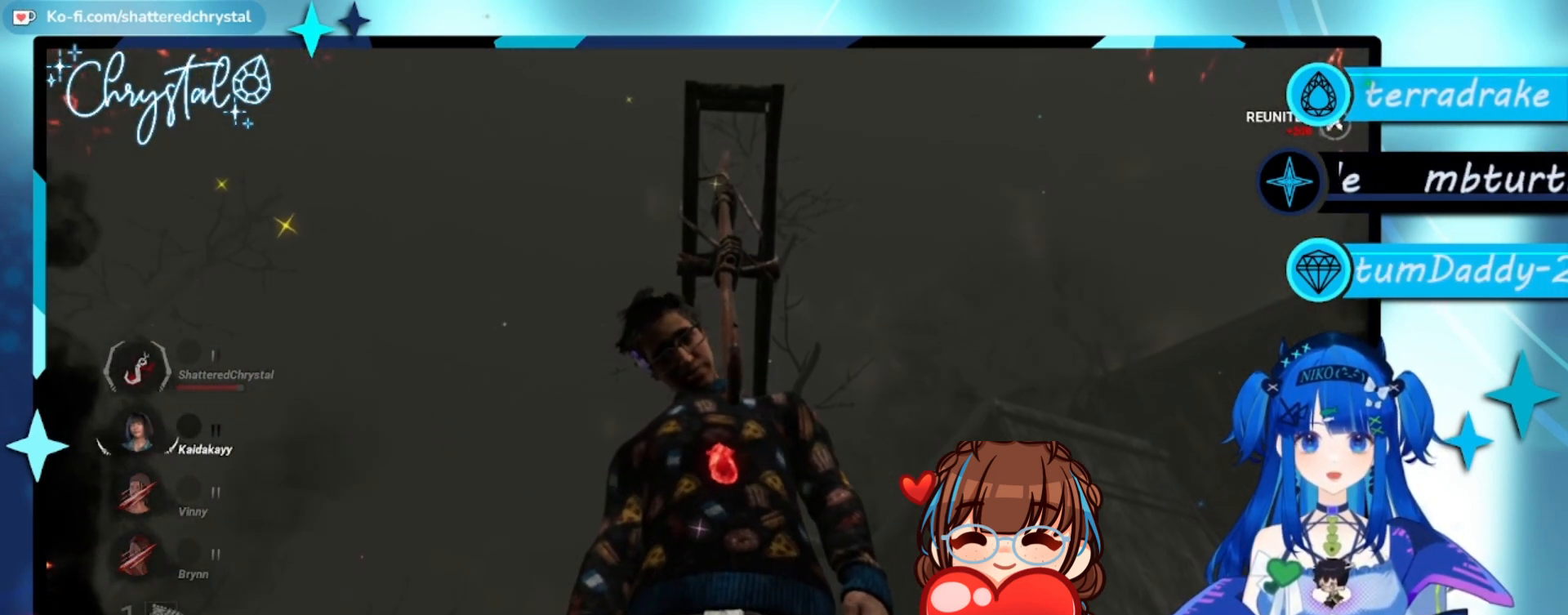
{"dt_ms": 500, "buttons": [], "left_stick": "center", "right_stick": "center"}
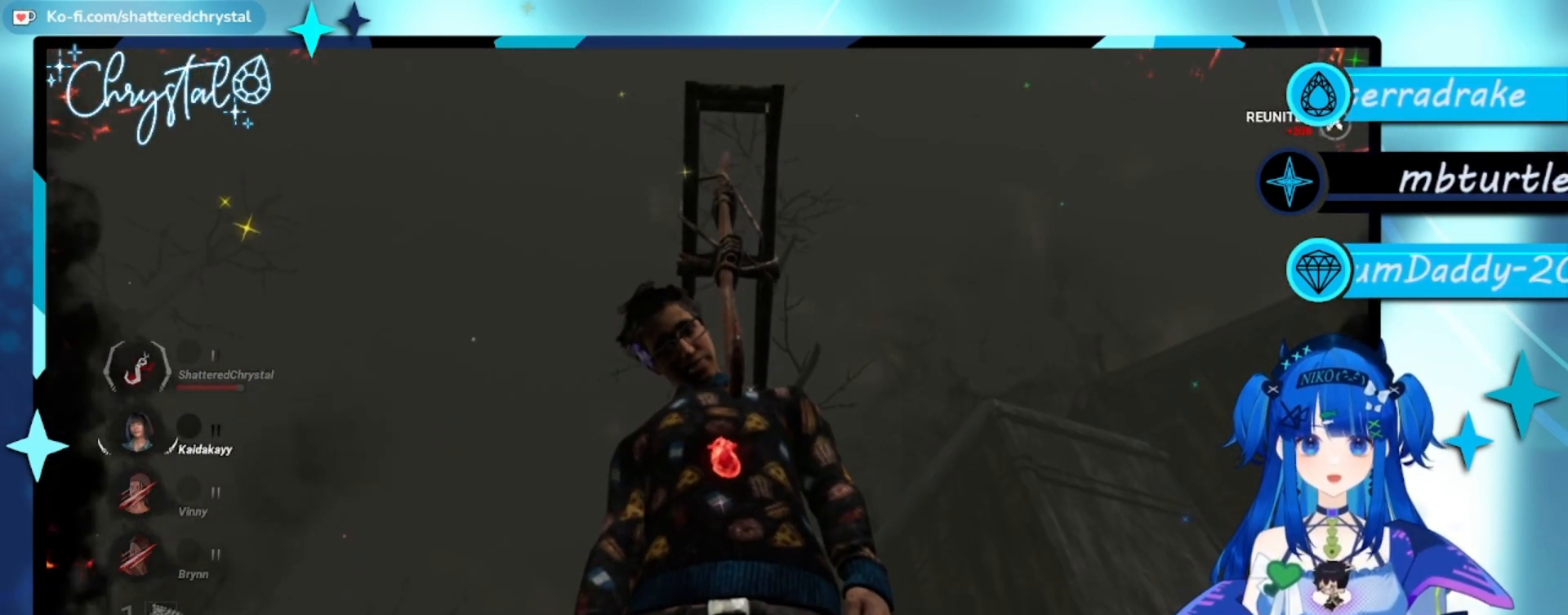
{"dt_ms": 500, "buttons": [], "left_stick": "center", "right_stick": "up", "events": [[267, "right_stick", "up"]]}
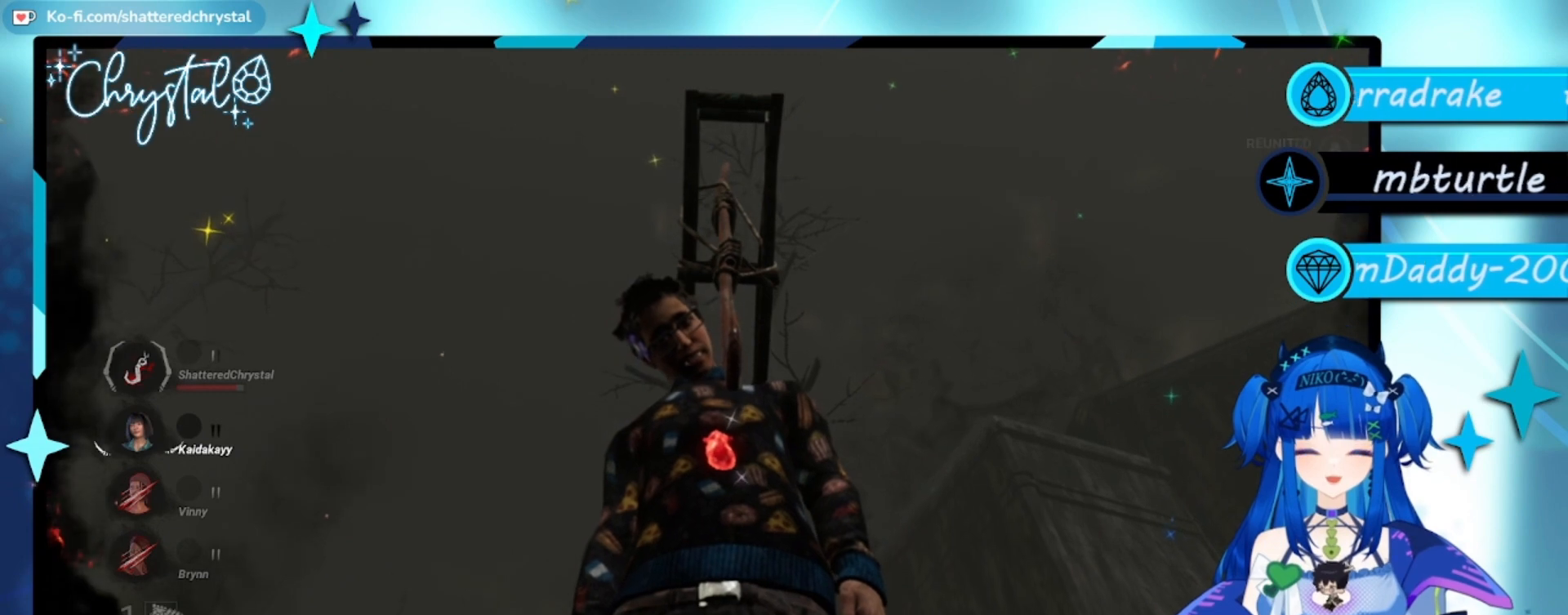
{"dt_ms": 500, "buttons": [], "left_stick": "center", "right_stick": "center", "events": [[133, "right_stick", "center"]]}
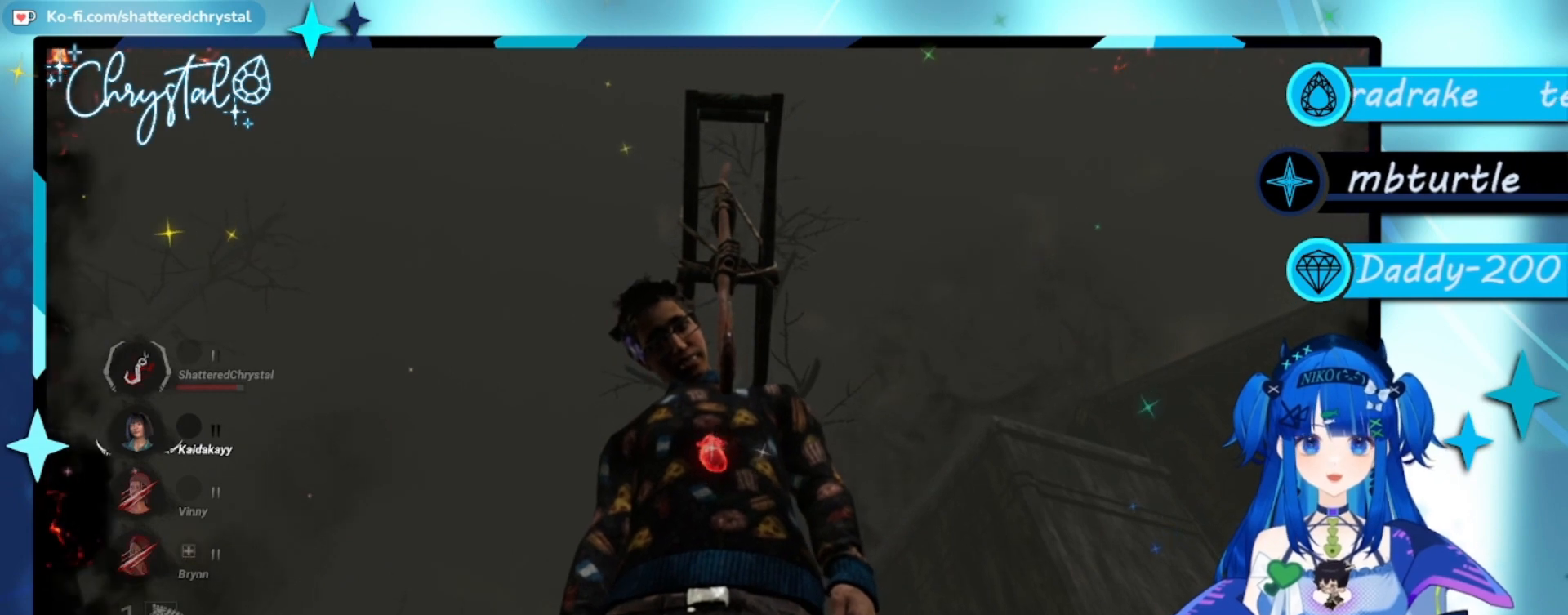
{"dt_ms": 500, "buttons": [], "left_stick": "center", "right_stick": "center", "events": []}
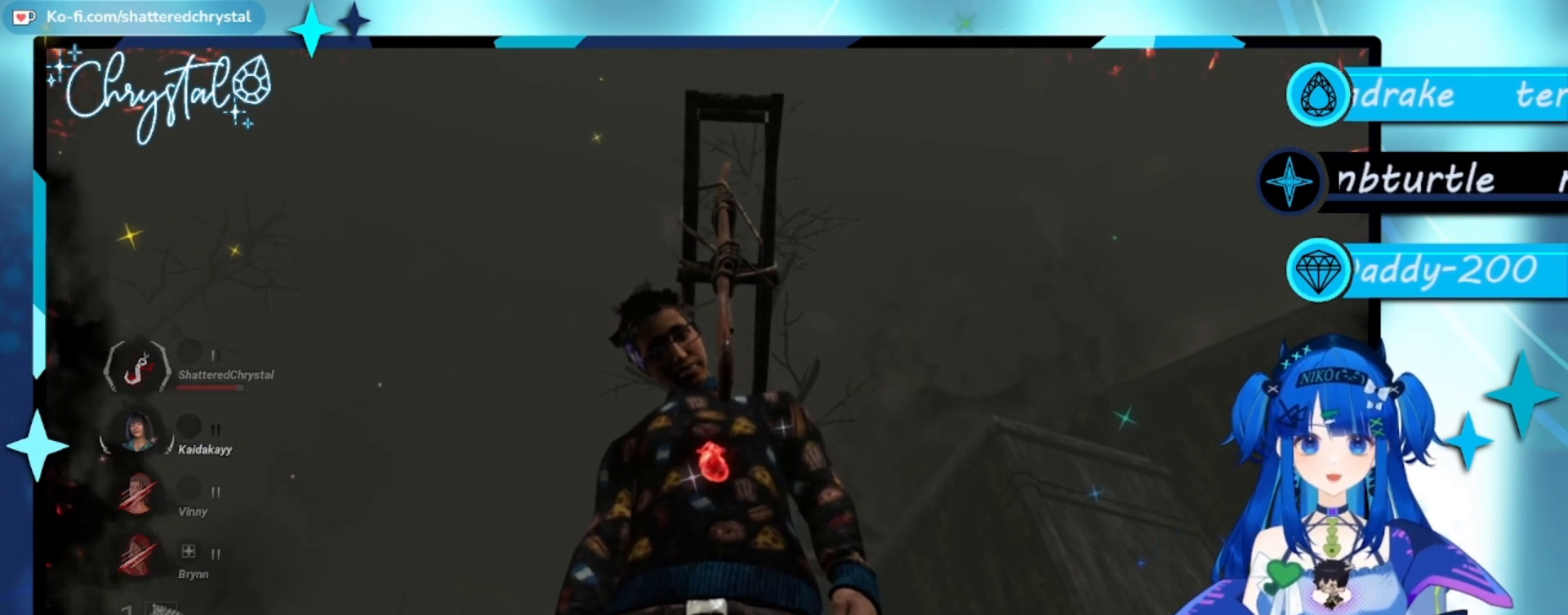
{"dt_ms": 500, "buttons": [], "left_stick": "center", "right_stick": "center", "events": []}
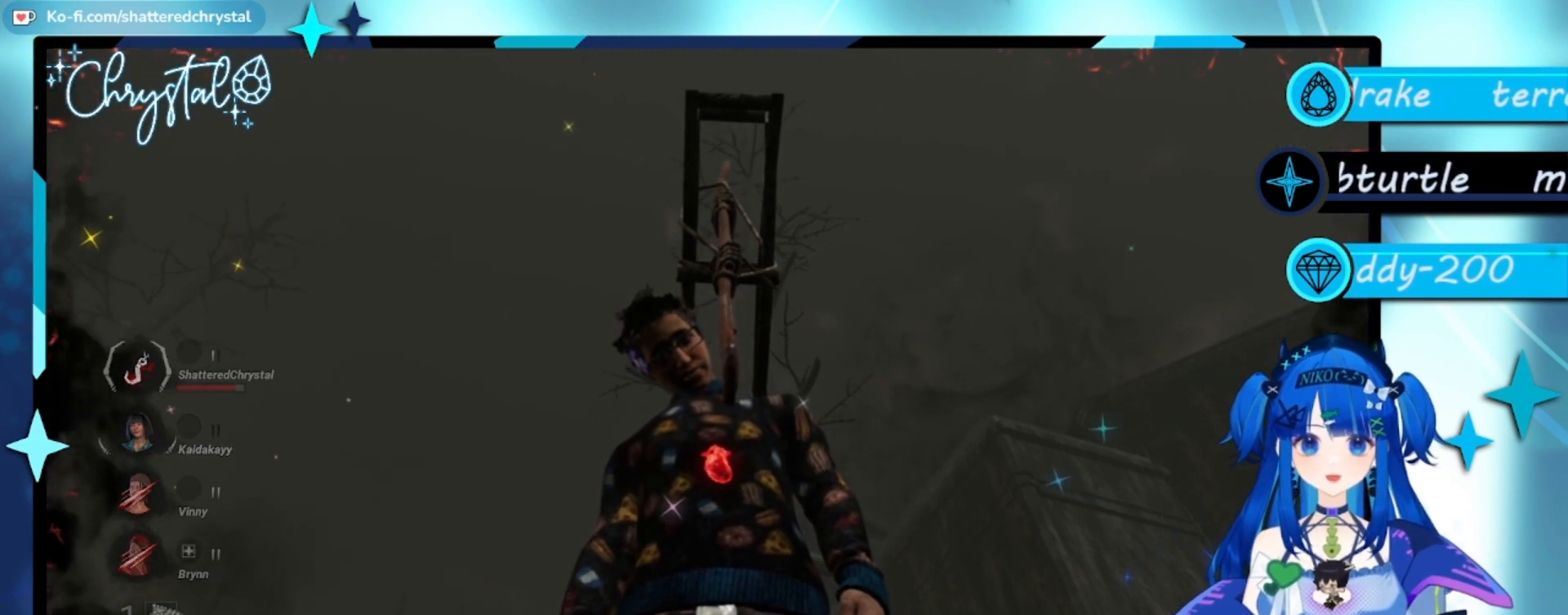
{"dt_ms": 500, "buttons": [], "left_stick": "center", "right_stick": "center", "events": []}
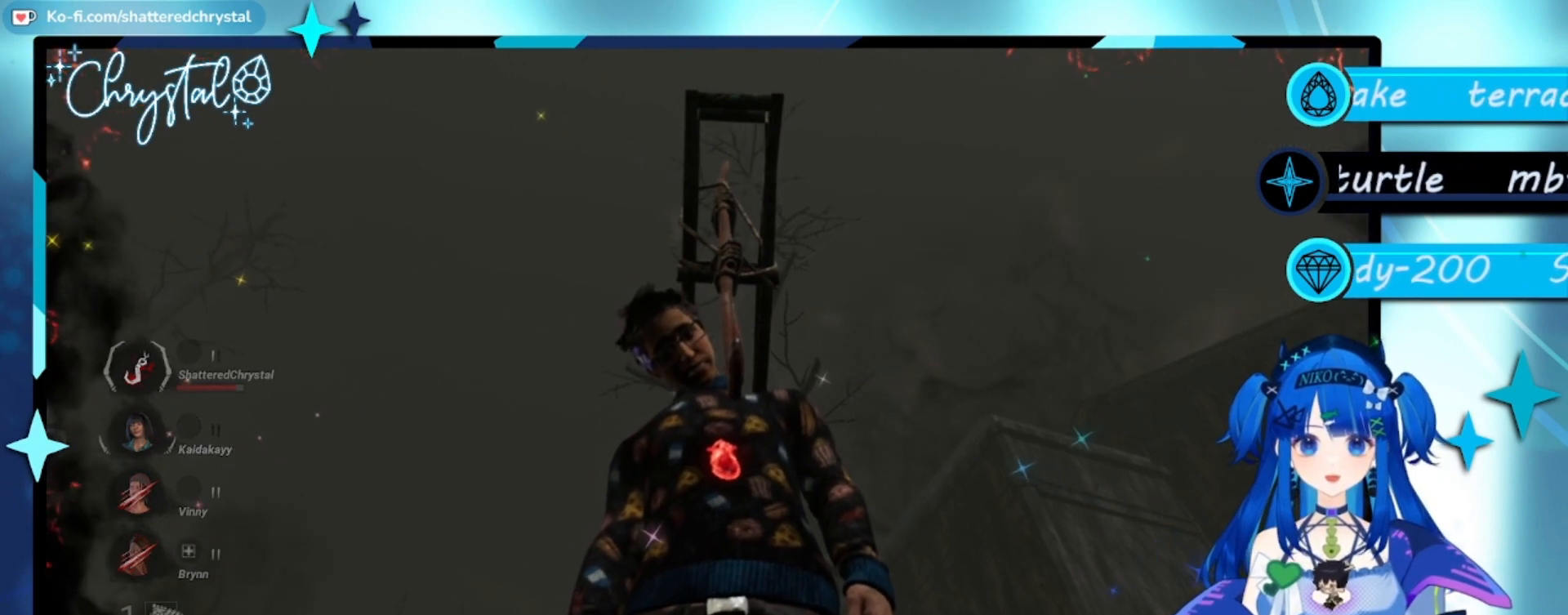
{"dt_ms": 500, "buttons": [], "left_stick": "center", "right_stick": "center", "events": []}
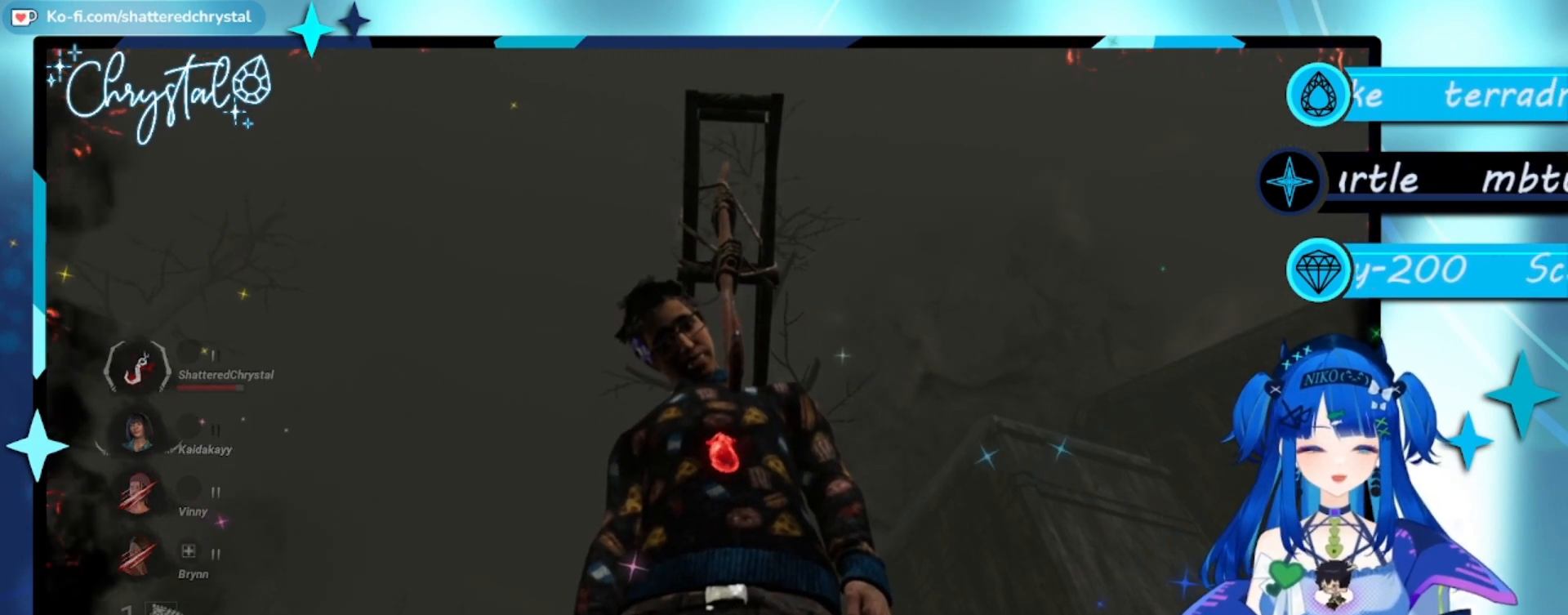
{"dt_ms": 500, "buttons": [], "left_stick": "center", "right_stick": "center", "events": []}
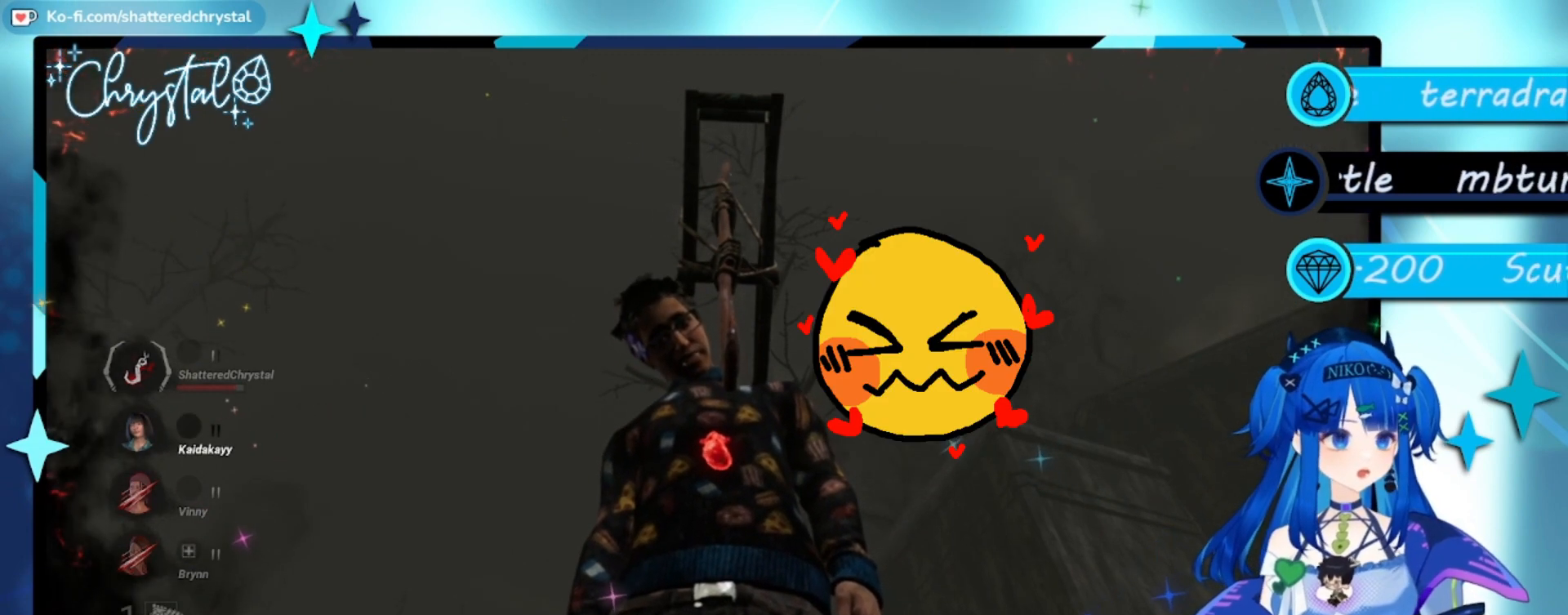
{"dt_ms": 500, "buttons": [], "left_stick": "center", "right_stick": "down", "events": [[133, "right_stick", "down-right"], [200, "right_stick", "down"]]}
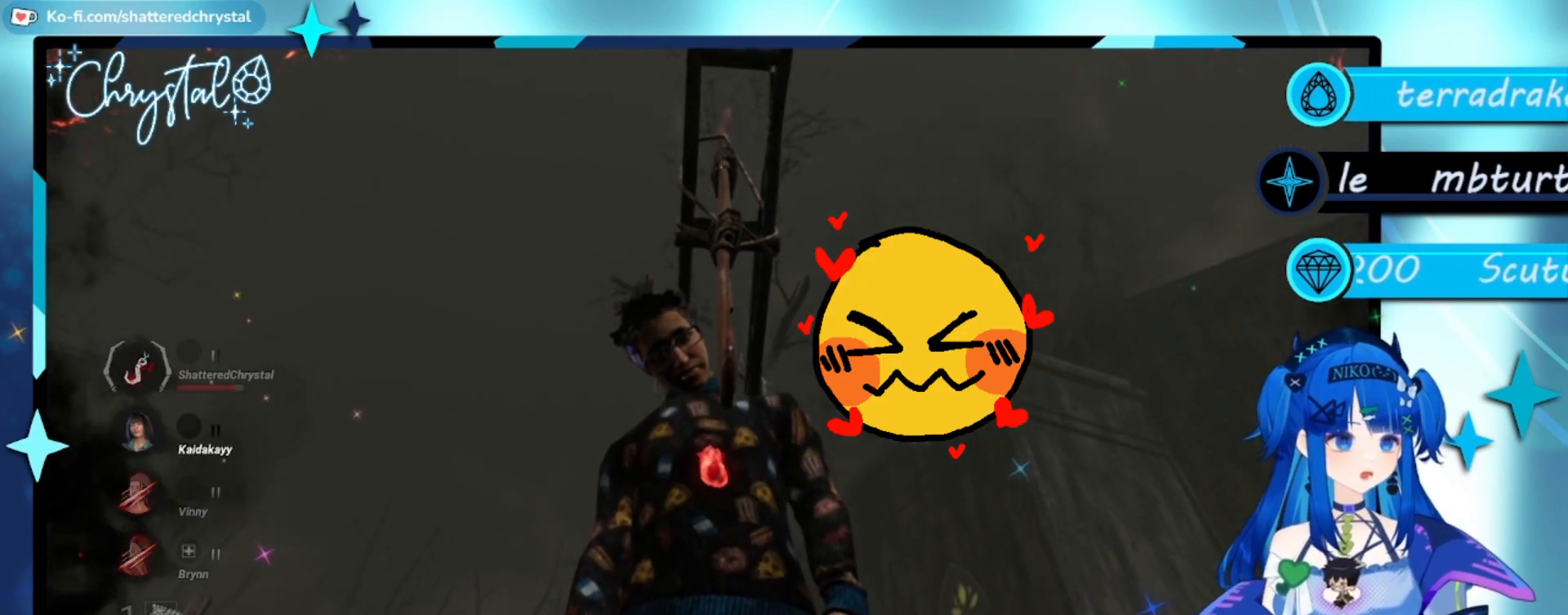
{"dt_ms": 500, "buttons": [], "left_stick": "center", "right_stick": "down", "events": []}
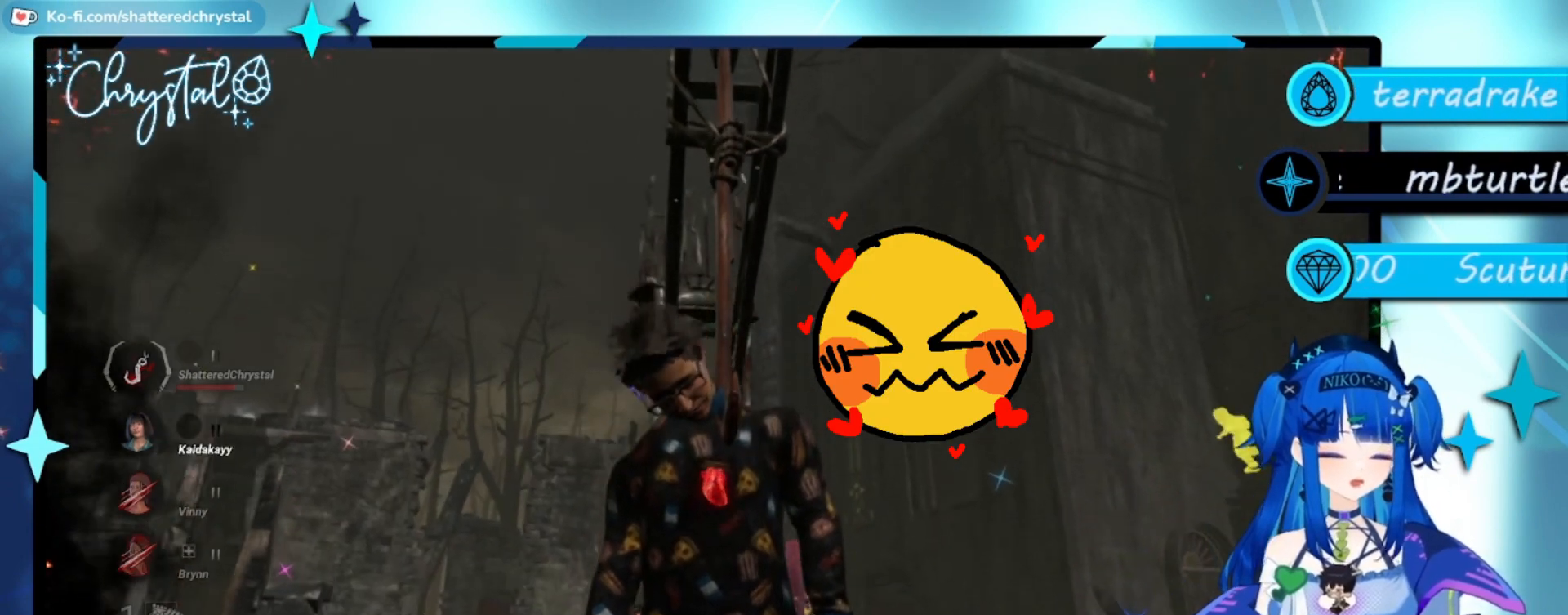
{"dt_ms": 500, "buttons": [], "left_stick": "center", "right_stick": "up", "events": [[67, "right_stick", "center"], [267, "right_stick", "up"]]}
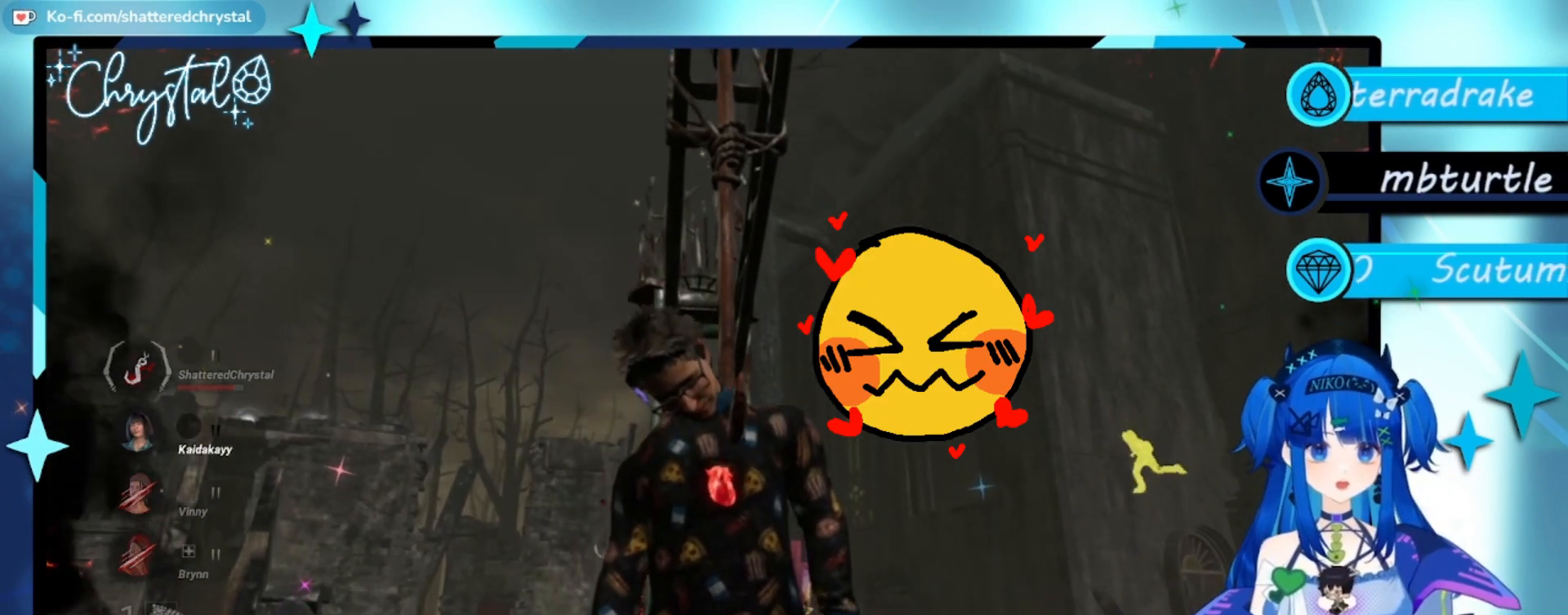
{"dt_ms": 500, "buttons": [], "left_stick": "center", "right_stick": "up", "events": []}
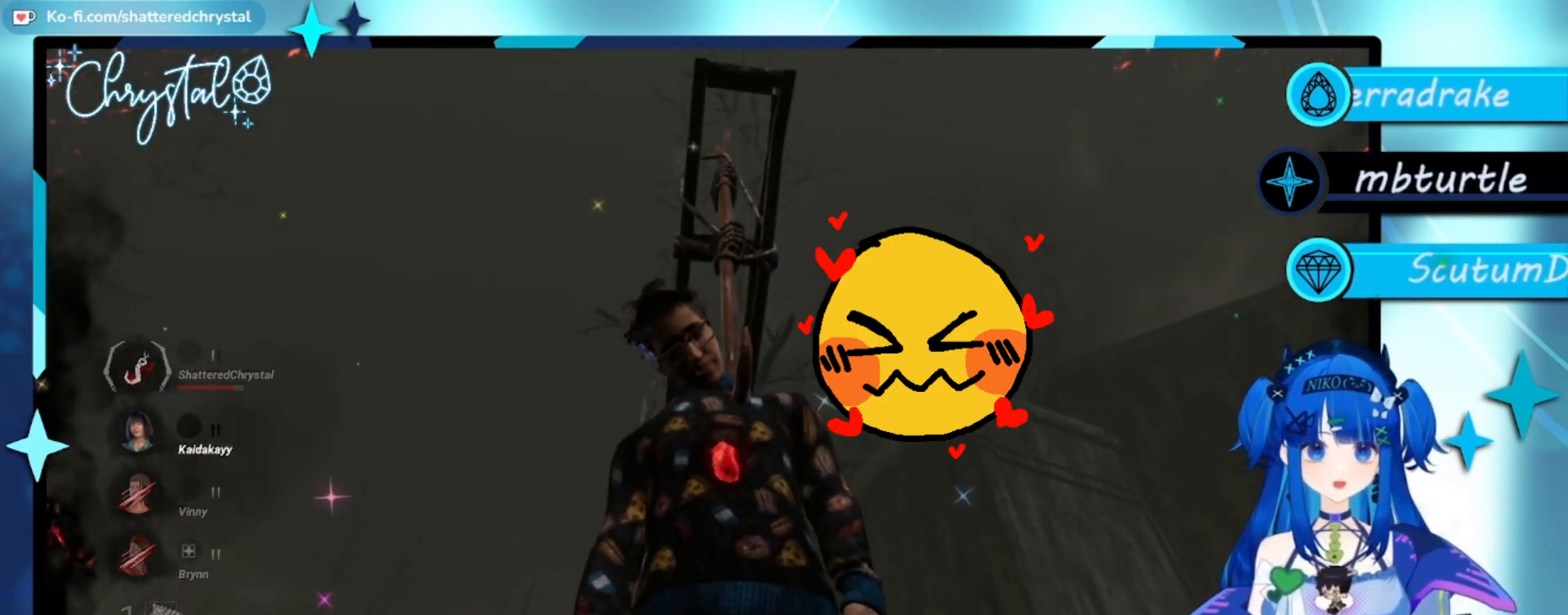
{"dt_ms": 500, "buttons": [], "left_stick": "center", "right_stick": "center", "events": [[133, "right_stick", "center"]]}
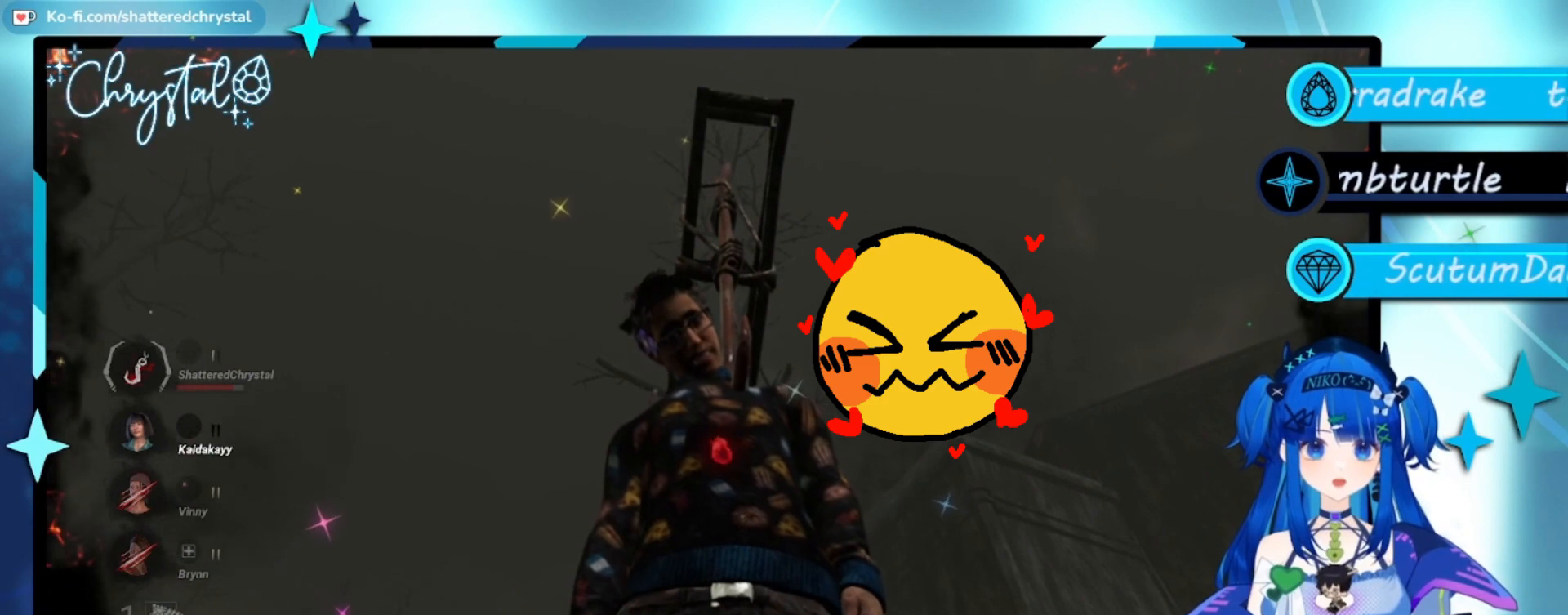
{"dt_ms": 500, "buttons": [], "left_stick": "center", "right_stick": "center", "events": []}
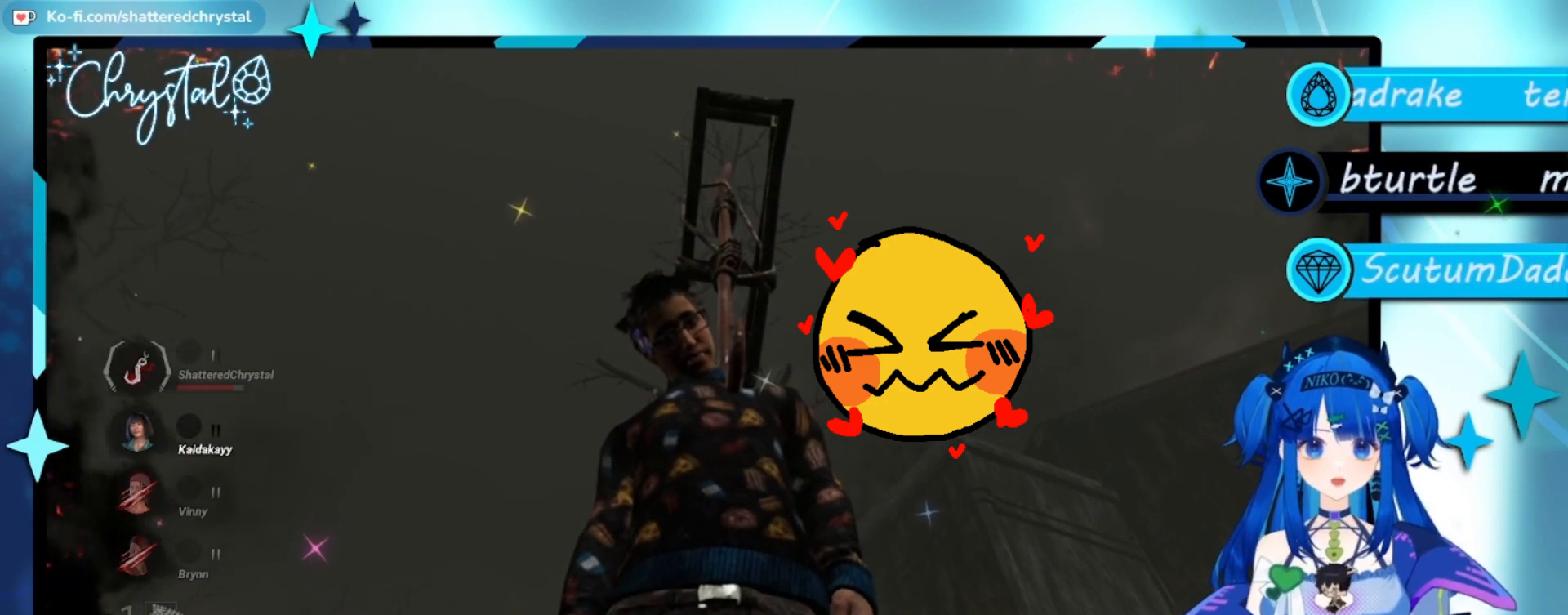
{"dt_ms": 500, "buttons": [], "left_stick": "center", "right_stick": "center", "events": []}
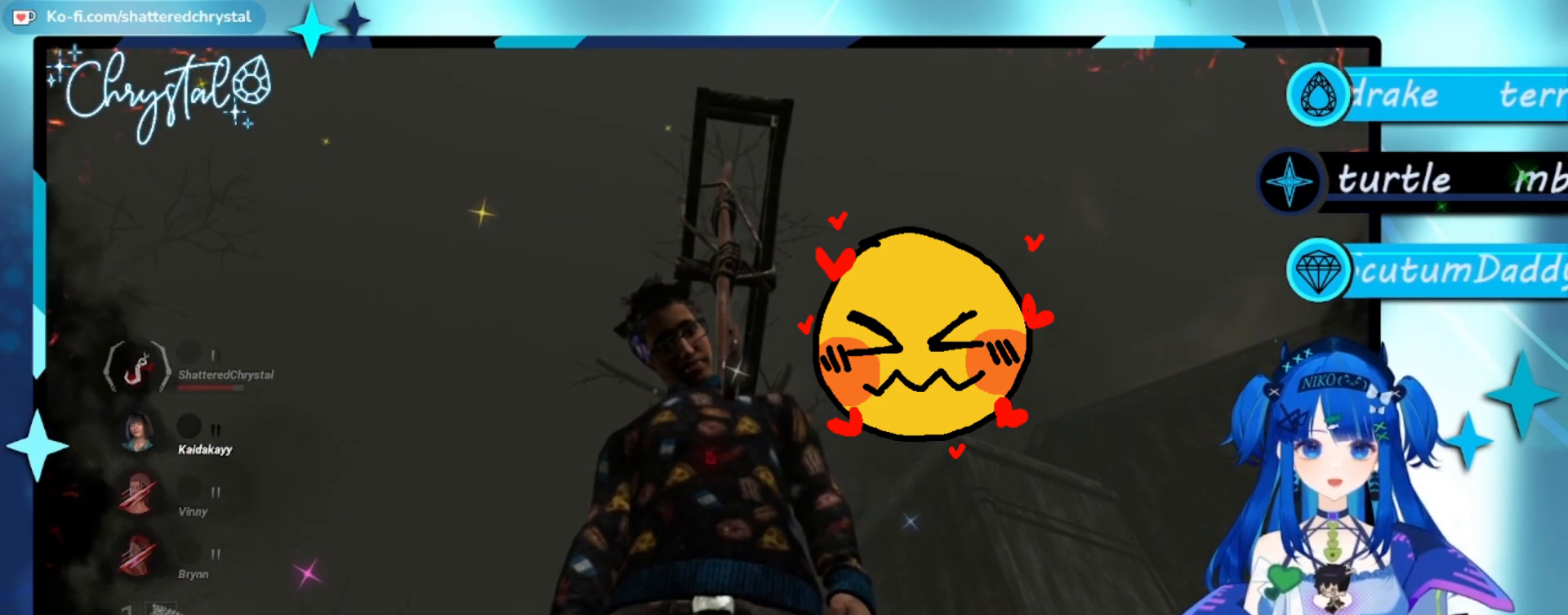
{"dt_ms": 500, "buttons": [], "left_stick": "center", "right_stick": "center", "events": []}
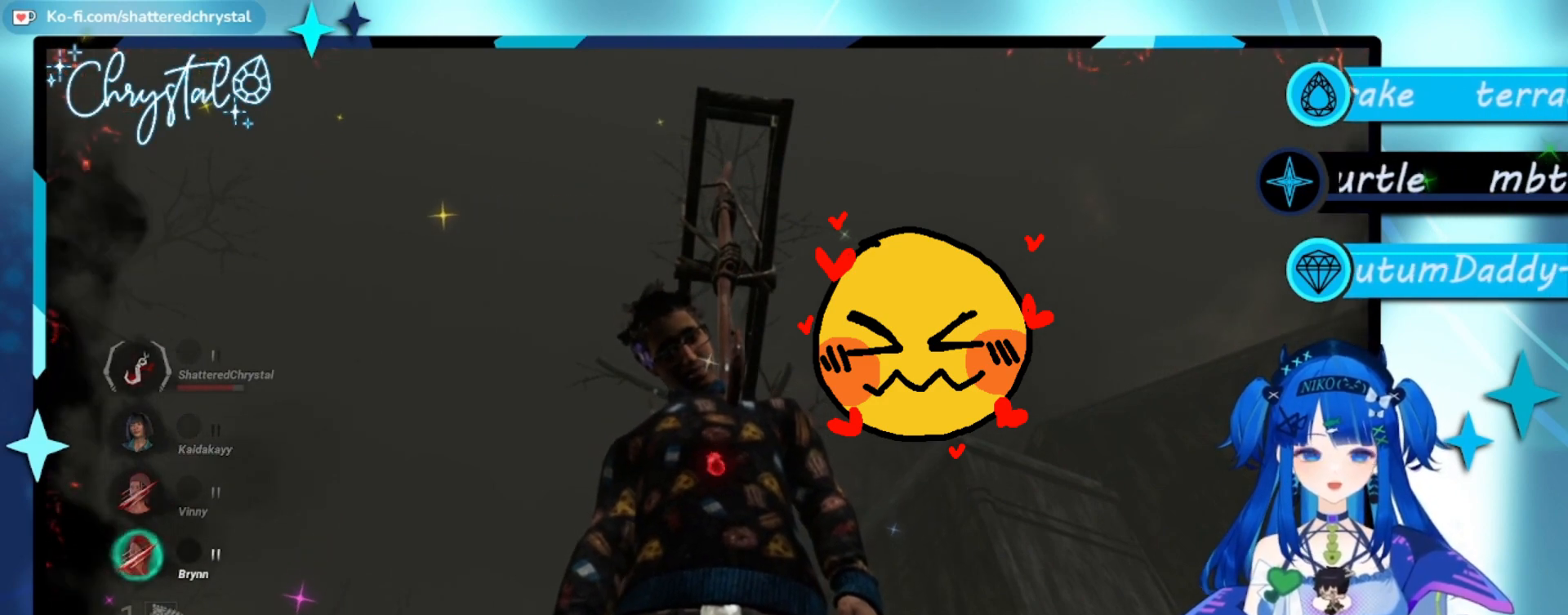
{"dt_ms": 500, "buttons": [], "left_stick": "center", "right_stick": "center", "events": []}
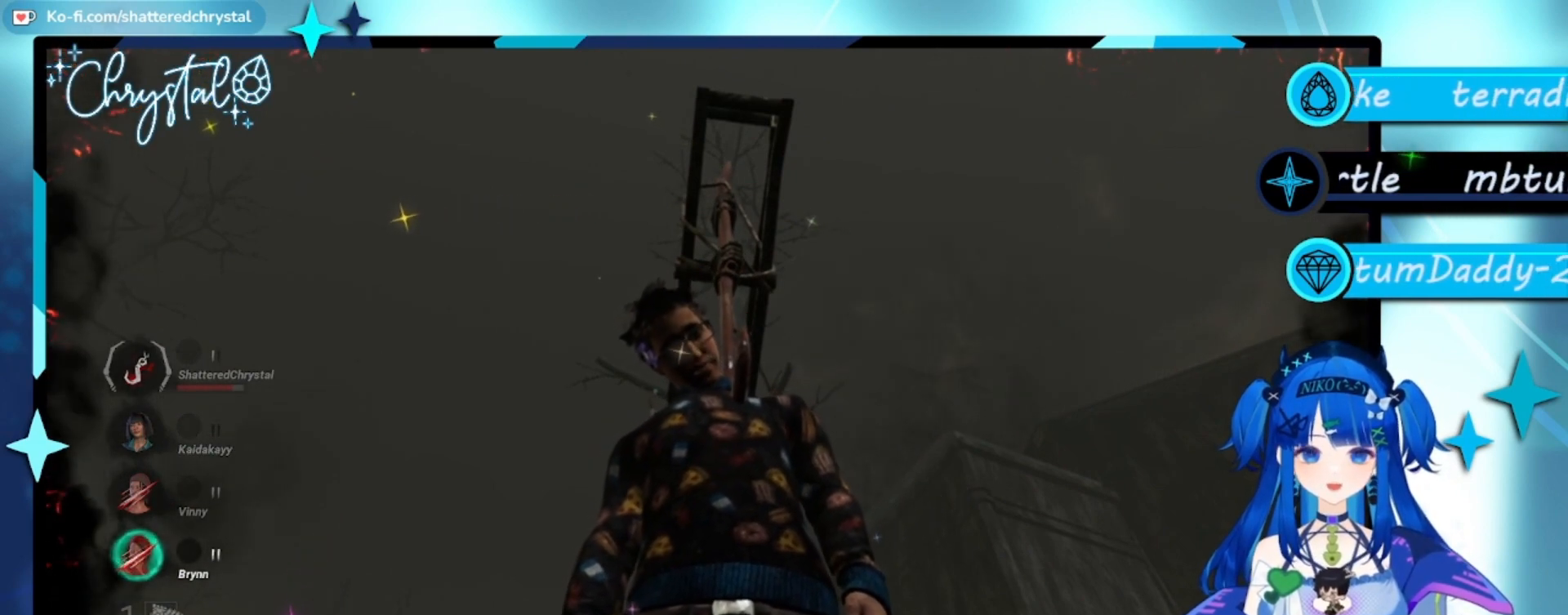
{"dt_ms": 500, "buttons": [], "left_stick": "center", "right_stick": "down", "events": [[267, "right_stick", "down"]]}